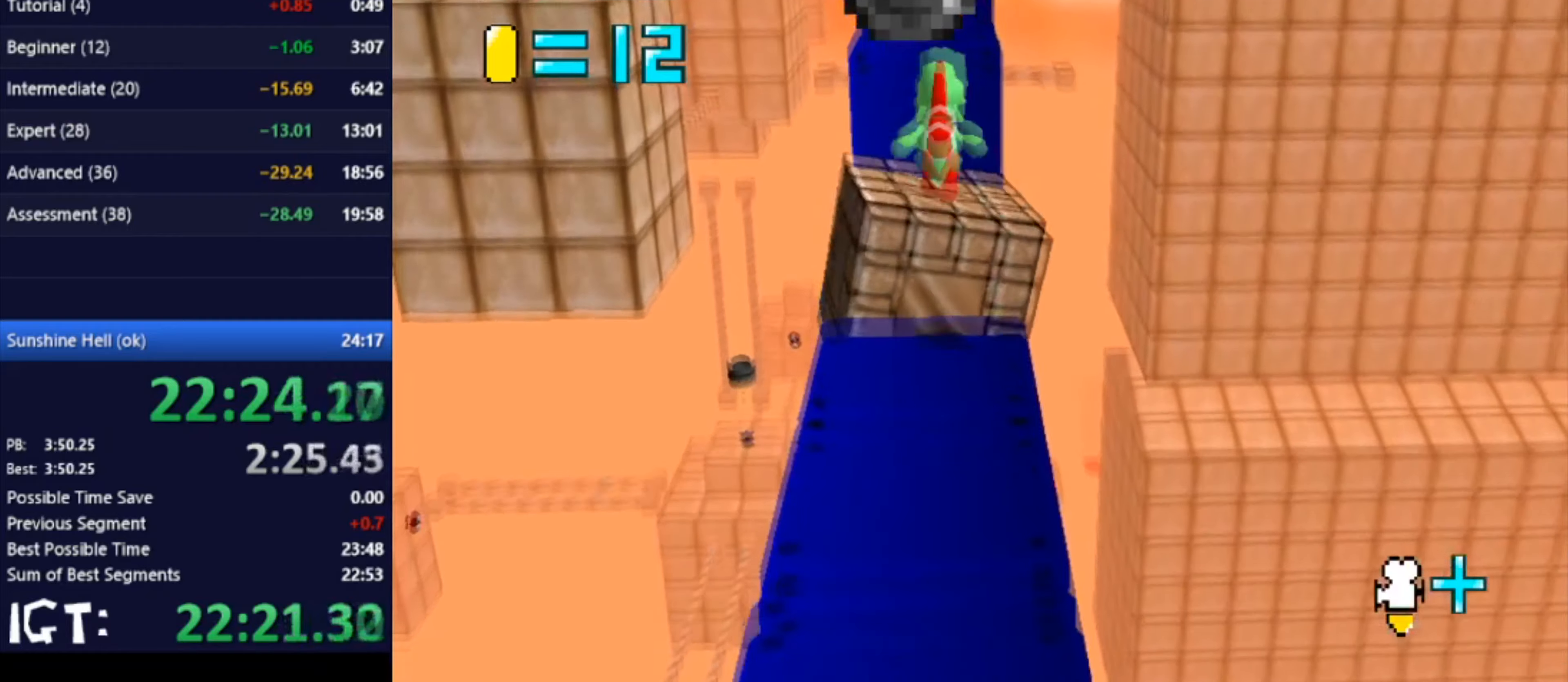
Gameplay with a controller (Nintendo layout); each line is a JSON object with the inputs held at the frame after it (dt_ms = milliseconds from this image to that frame). "events" lists button and stick changes between this image and that frame as [ms after this image, input, new state], when the widget could be followed in between. Not read: A B L3 R3 Y Z.
{"dt_ms": 500, "buttons": [], "left_stick": "down", "events": [[367, "left_stick", "down"]]}
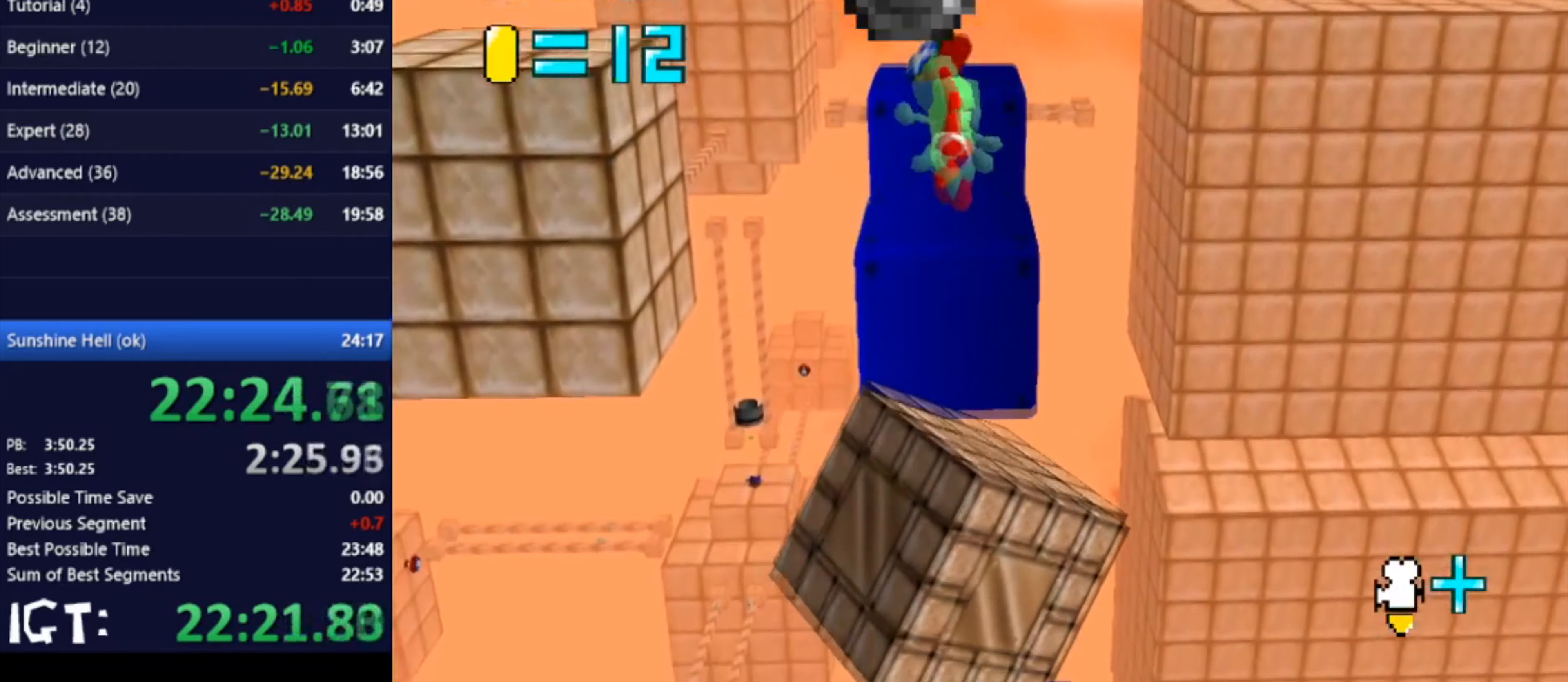
{"dt_ms": 501, "buttons": [], "left_stick": "center", "events": [[34, "left_stick", "up"], [234, "C_RIGHT", "down"], [234, "left_stick", "right"], [300, "left_stick", "down"], [334, "C_RIGHT", "up"], [367, "C_RIGHT", "down"], [467, "left_stick", "center"], [501, "C_RIGHT", "up"]]}
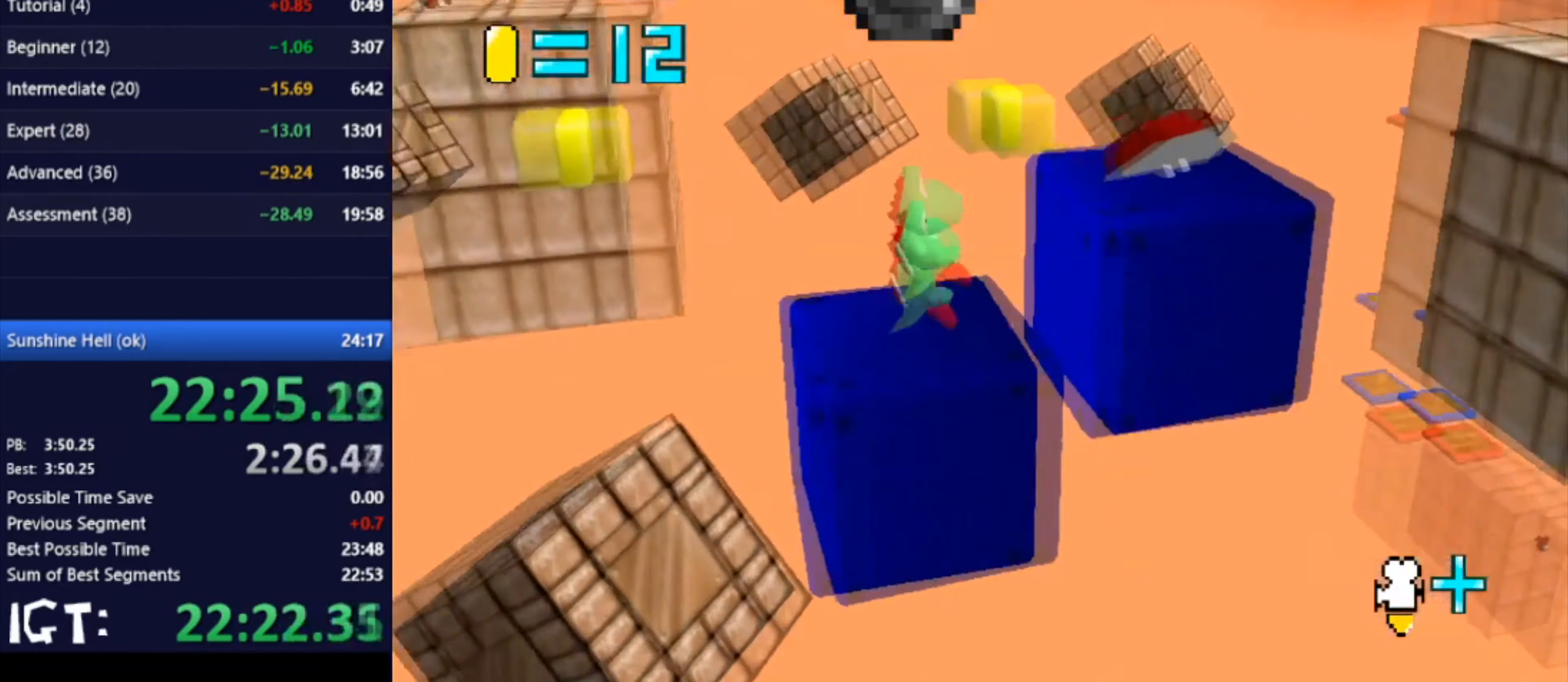
{"dt_ms": 500, "buttons": [], "left_stick": "right", "events": [[133, "left_stick", "right"]]}
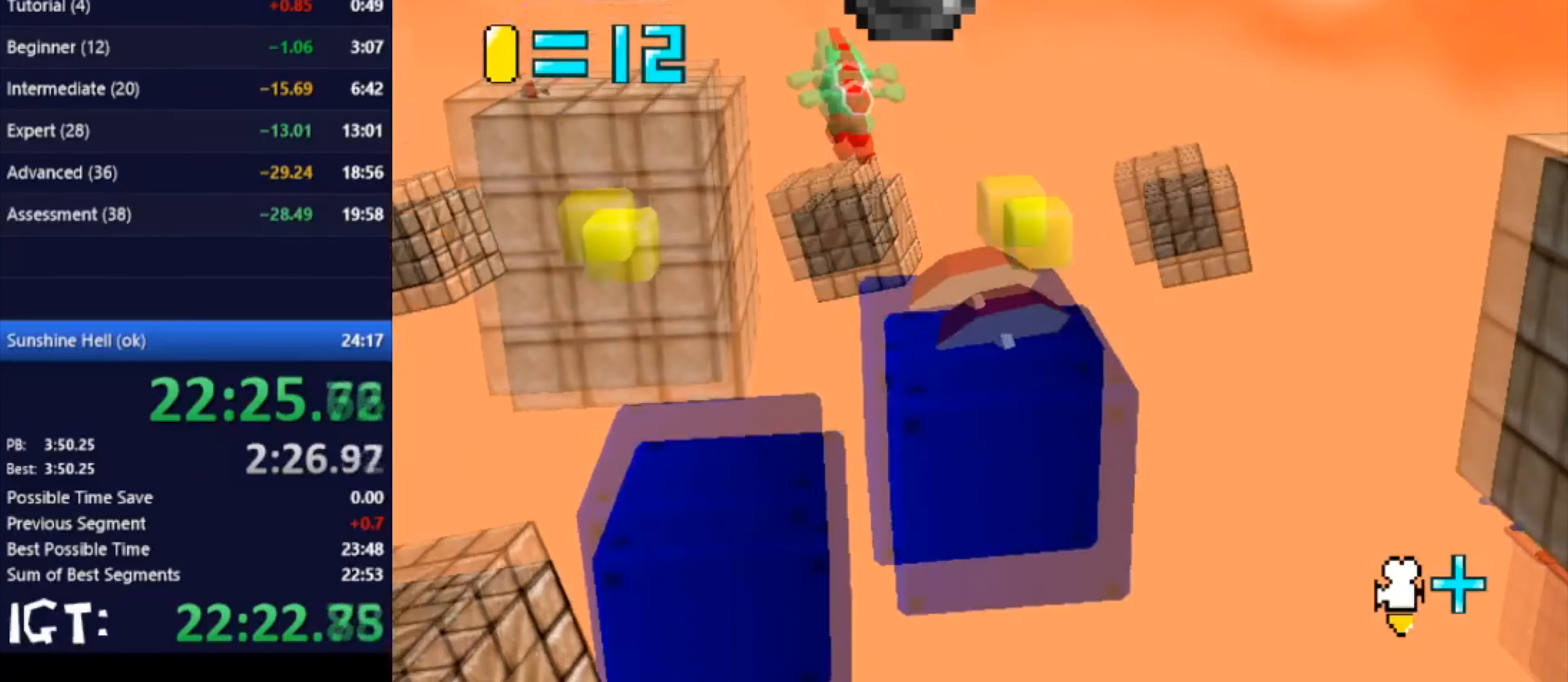
{"dt_ms": 501, "buttons": [], "left_stick": "up", "events": [[34, "left_stick", "up"]]}
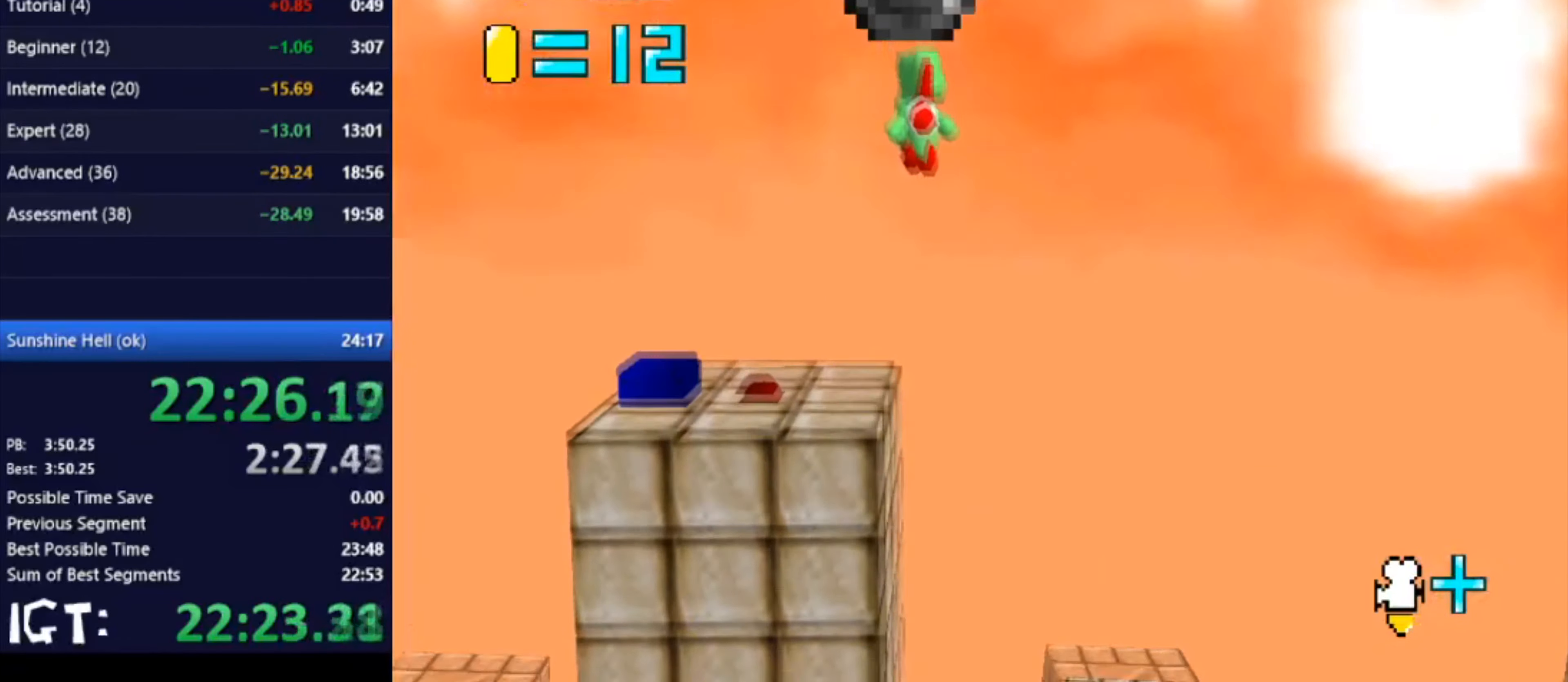
{"dt_ms": 500, "buttons": ["C_RIGHT"], "left_stick": "up-right", "events": [[433, "C_RIGHT", "down"], [500, "left_stick", "up-right"]]}
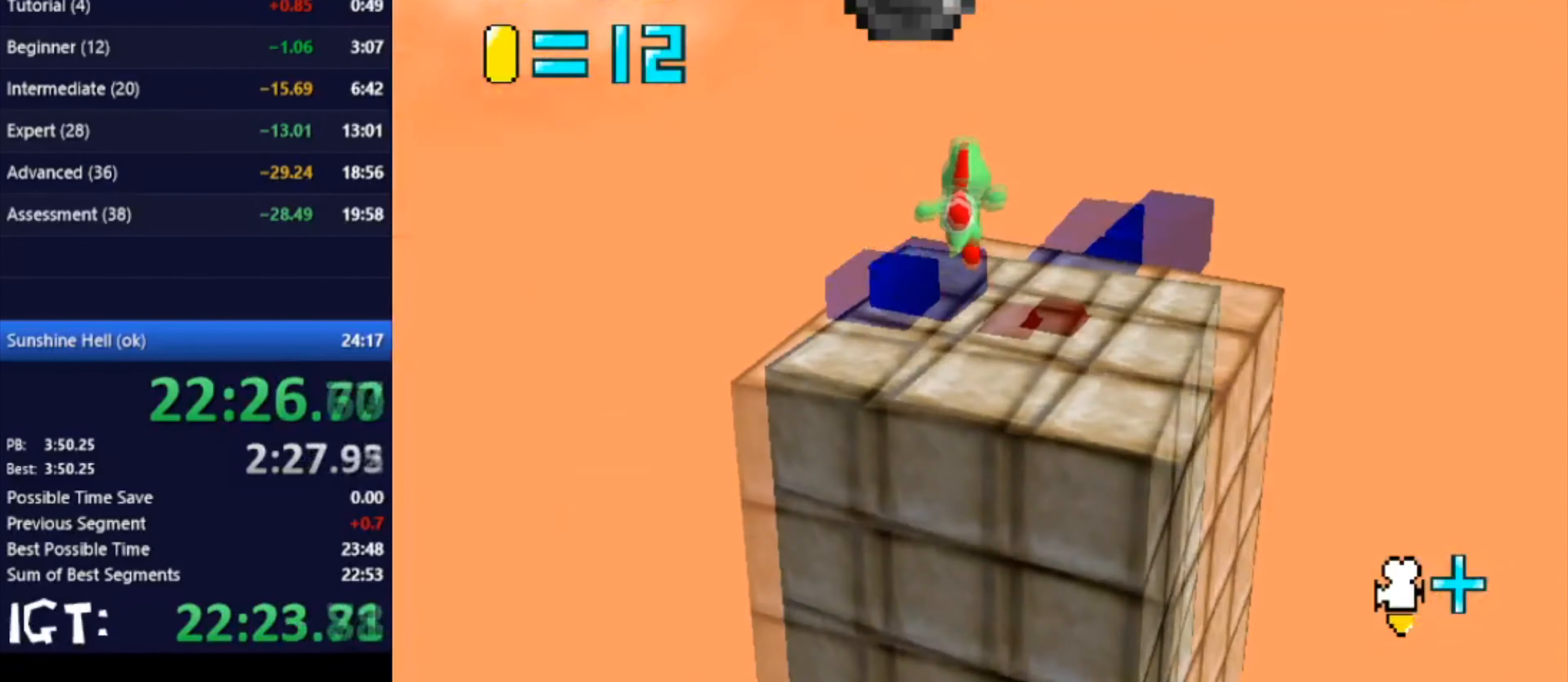
{"dt_ms": 501, "buttons": [], "left_stick": "center", "events": [[67, "C_RIGHT", "up"], [100, "left_stick", "right"], [134, "C_RIGHT", "down"], [267, "C_RIGHT", "up"], [334, "left_stick", "center"]]}
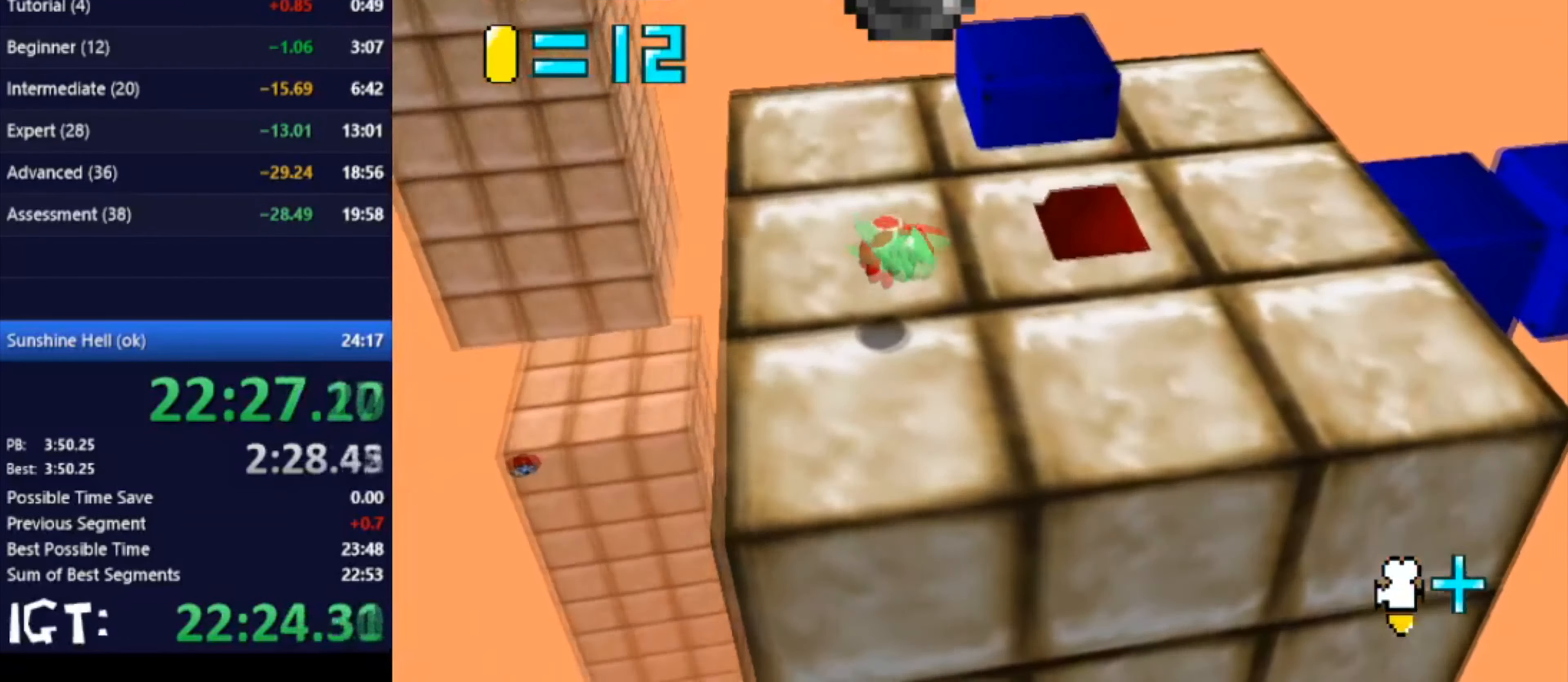
{"dt_ms": 500, "buttons": [], "left_stick": "up-right", "events": [[367, "left_stick", "up-right"]]}
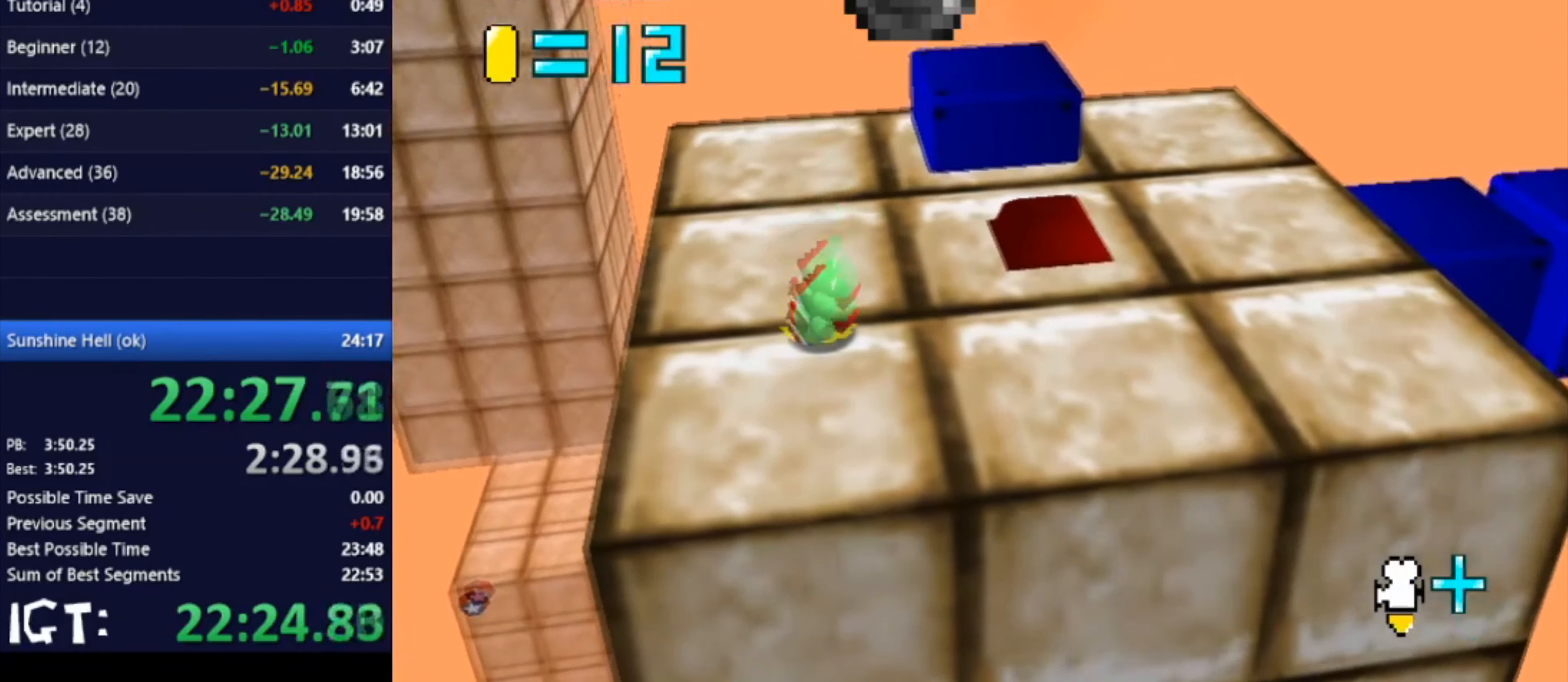
{"dt_ms": 501, "buttons": [], "left_stick": "right", "events": [[100, "left_stick", "right"]]}
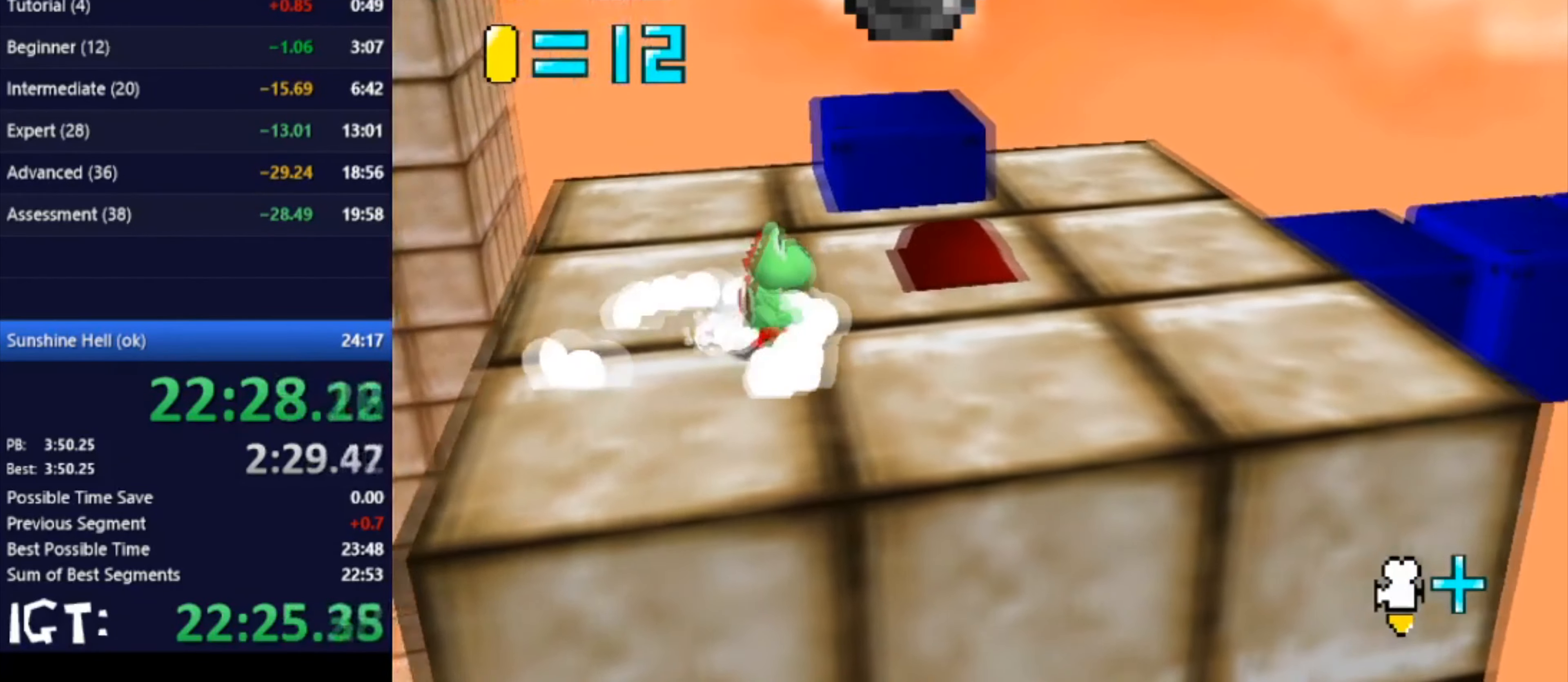
{"dt_ms": 1000, "buttons": [], "left_stick": "up-right", "events": [[267, "left_stick", "up-right"], [400, "C_RIGHT", "down"], [534, "C_RIGHT", "up"]]}
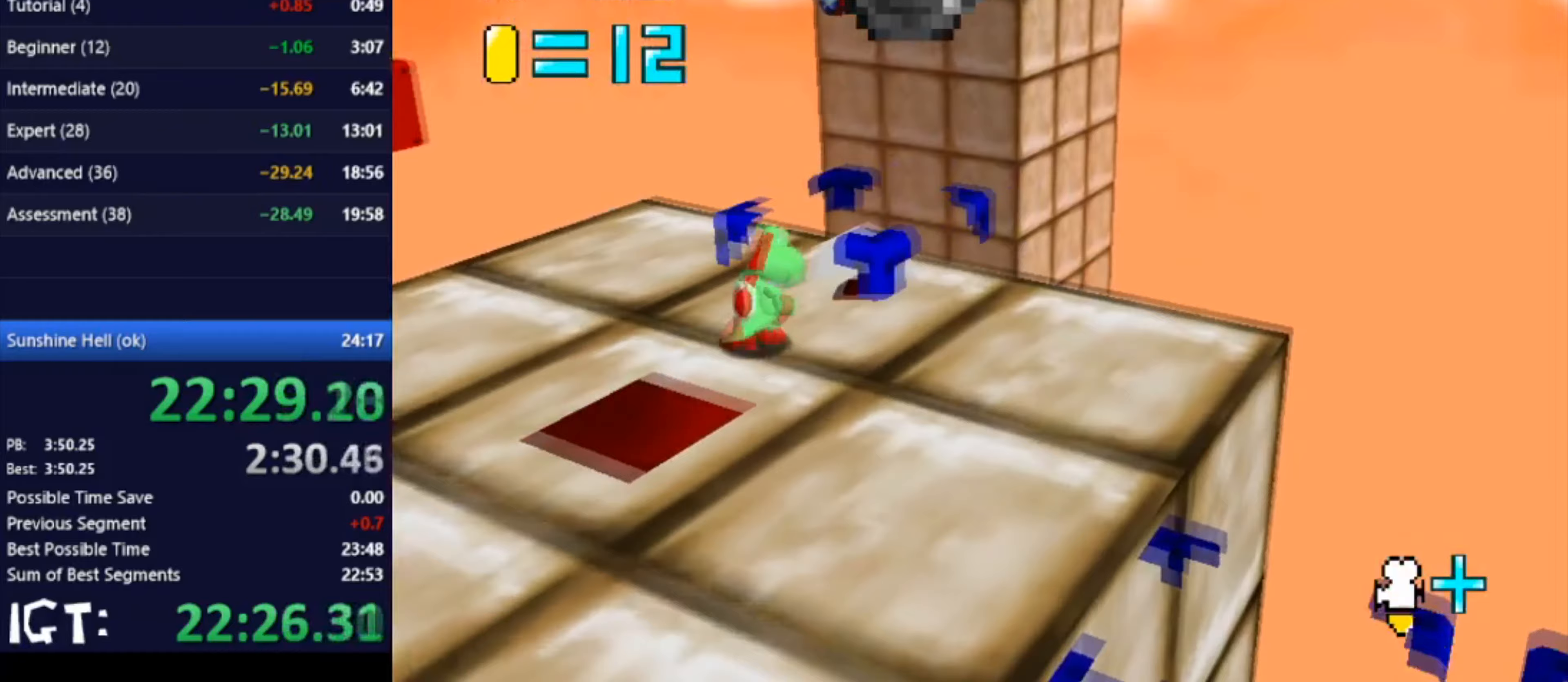
{"dt_ms": 501, "buttons": [], "left_stick": "up-right", "events": []}
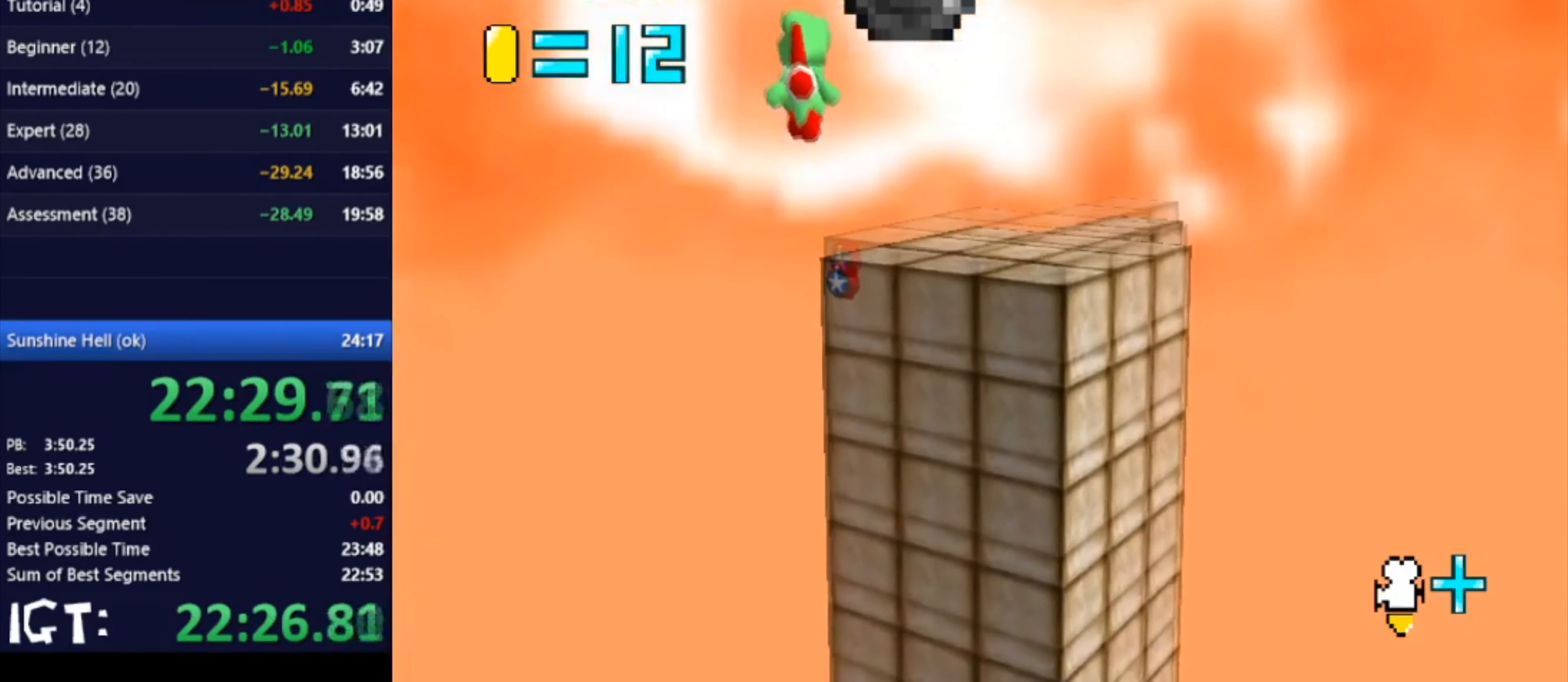
{"dt_ms": 500, "buttons": [], "left_stick": "up-right", "events": []}
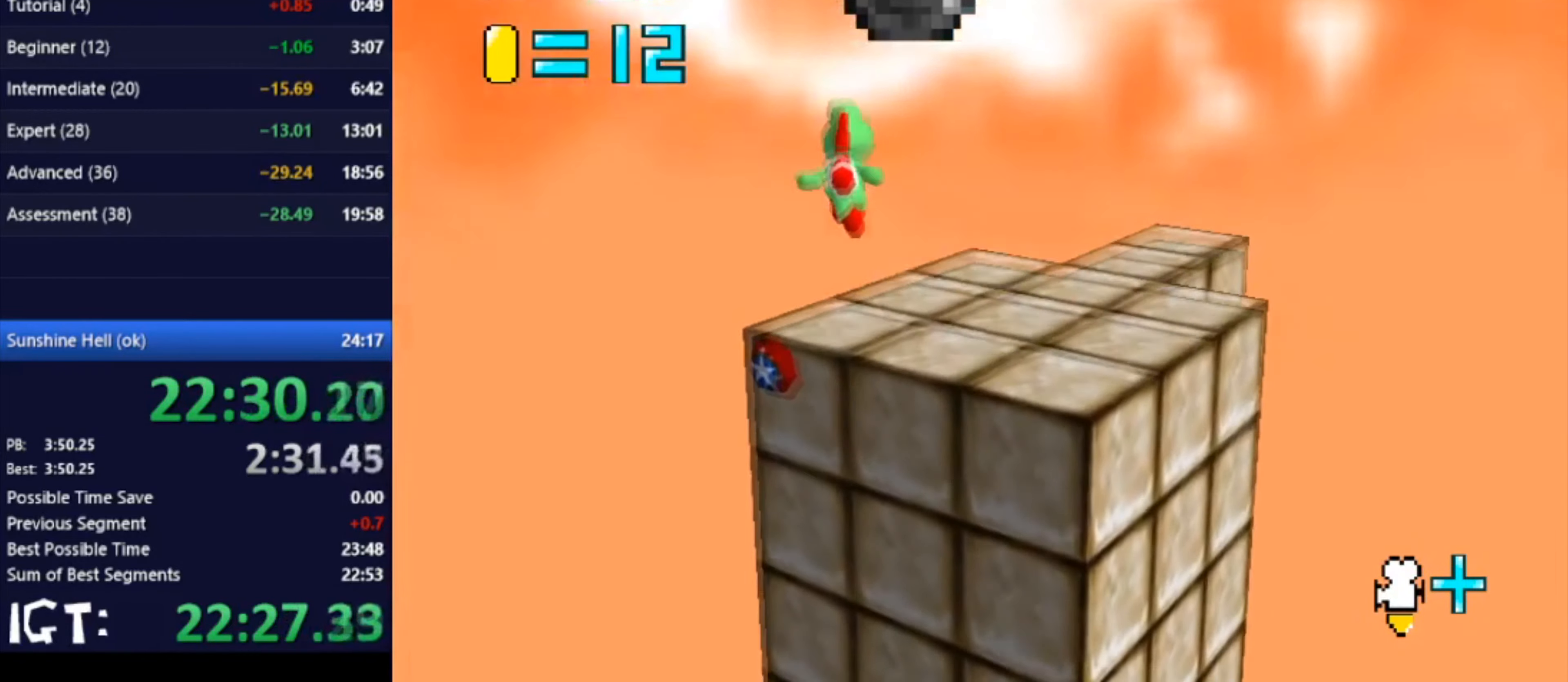
{"dt_ms": 501, "buttons": ["C_LEFT"], "left_stick": "up", "events": [[467, "C_LEFT", "down"], [501, "left_stick", "up"]]}